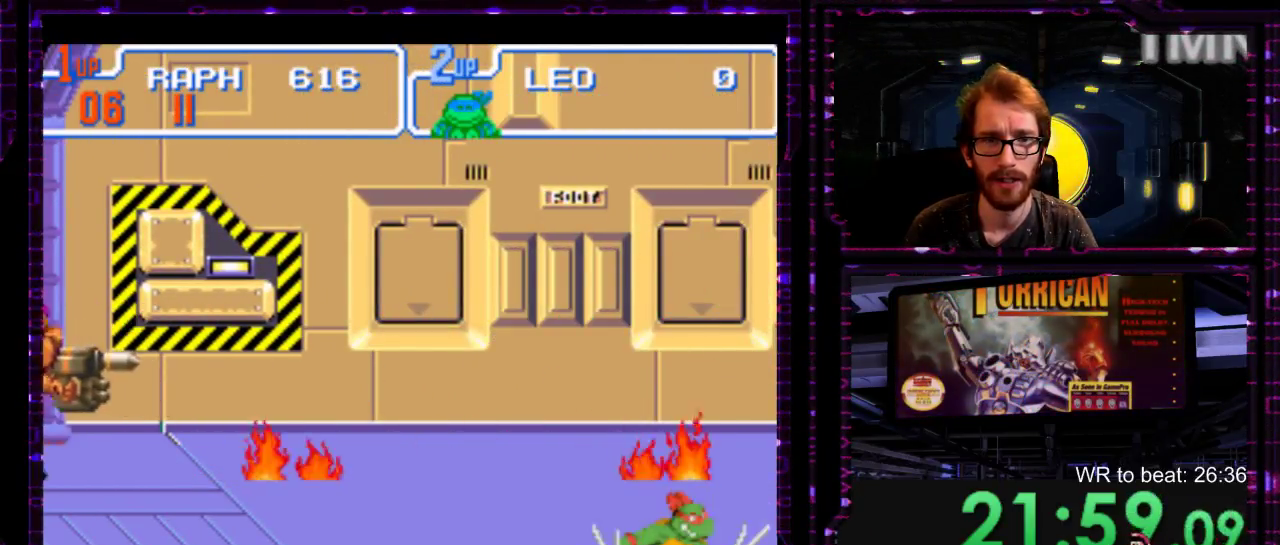
Gameplay with a controller (Nintendo layout); each line is a JSON object with the inputs held at the frame after it. "events" lists button and stick changes between this image and that frame as [ms after this image, input, new state], when the widget could be followed in between. Not read: A L3 R3 left_stick.
{"buttons": ["R1"], "right_stick": "center", "events": []}
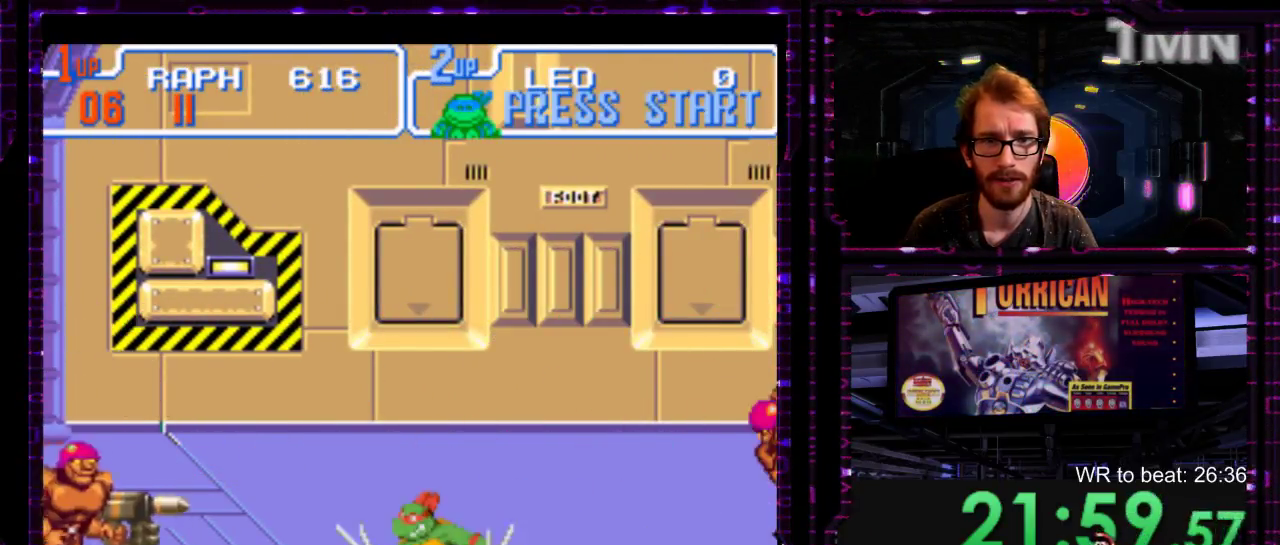
{"buttons": [], "right_stick": "center", "events": [[67, "R1", "up"], [367, "Y", "down"], [467, "Y", "up"]]}
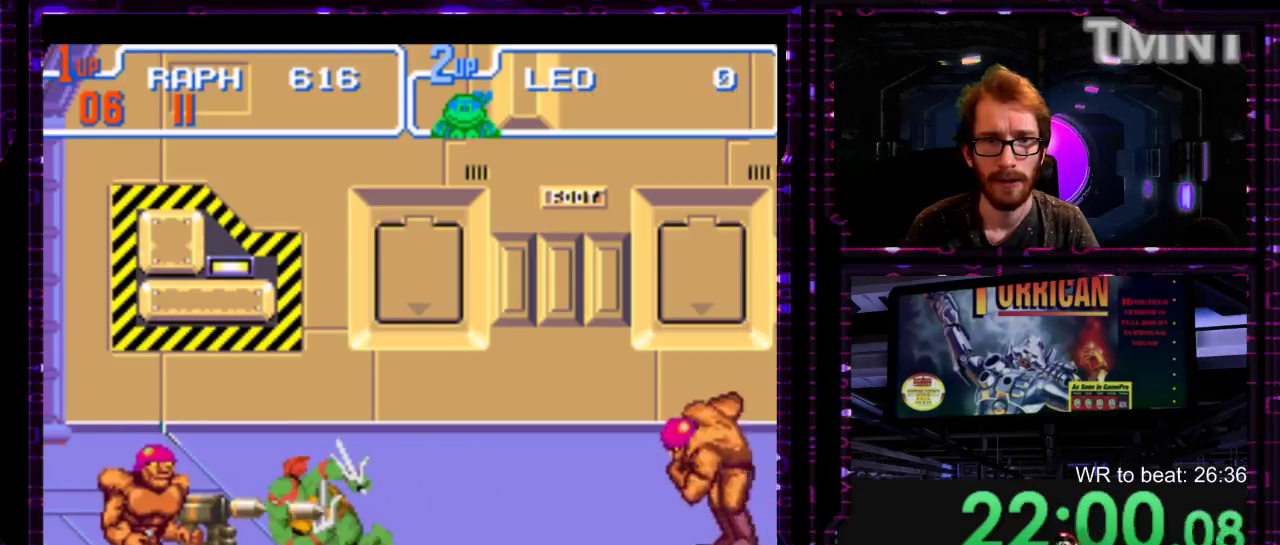
{"buttons": [], "right_stick": "center", "events": []}
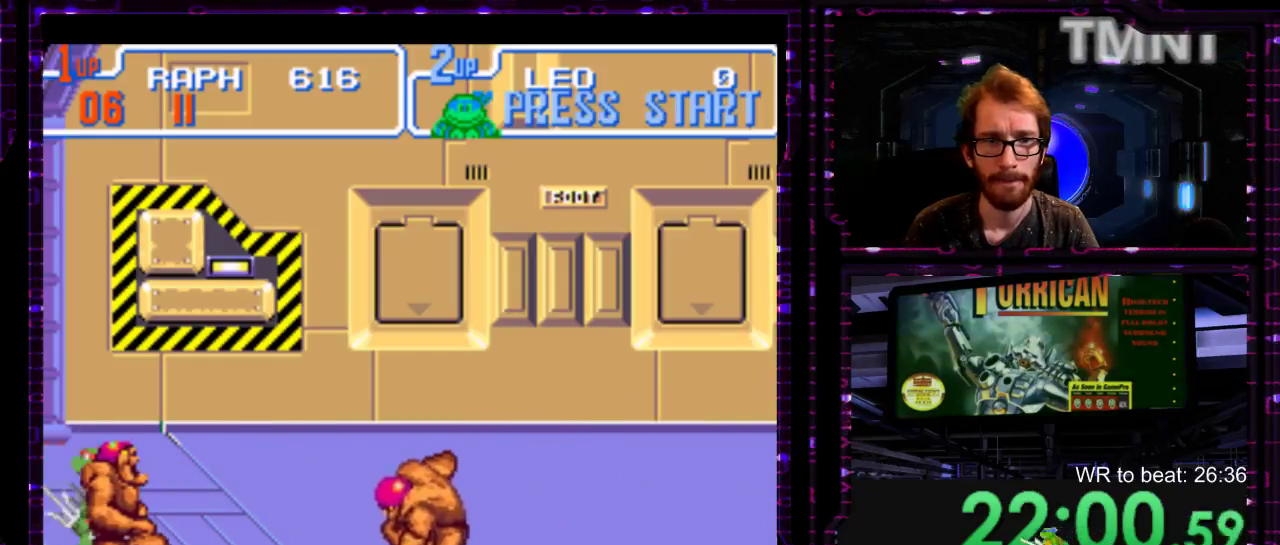
{"buttons": [], "right_stick": "center", "events": [[200, "Y", "down"], [300, "Y", "up"], [400, "Y", "down"], [450, "Y", "up"]]}
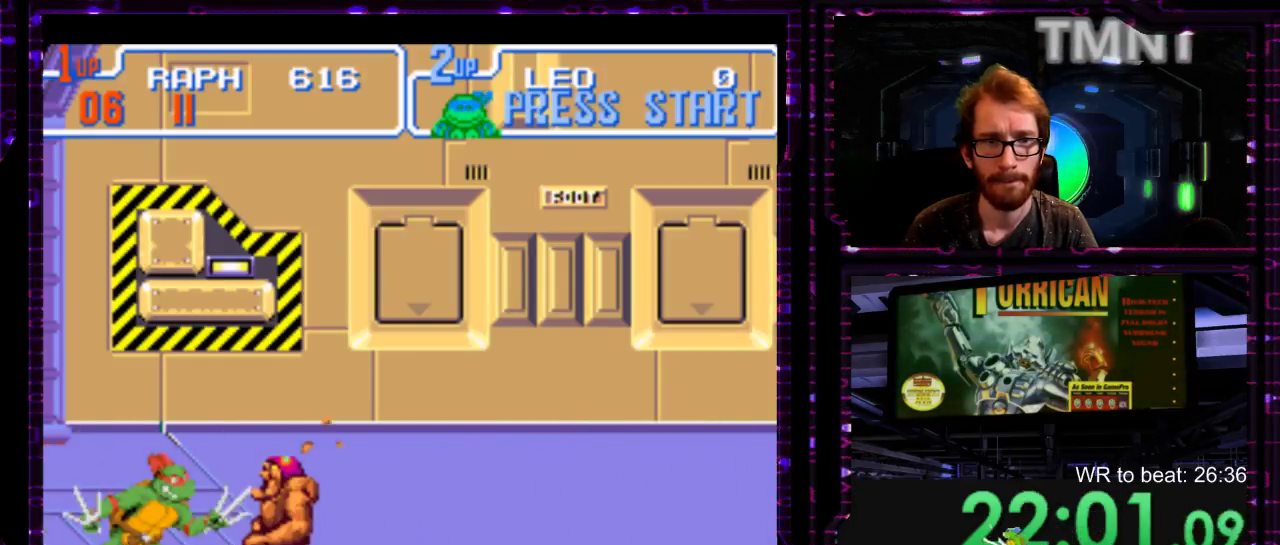
{"buttons": [], "right_stick": "center", "events": [[83, "L1", "down"], [250, "Y", "down"], [300, "L1", "up"], [367, "Y", "up"]]}
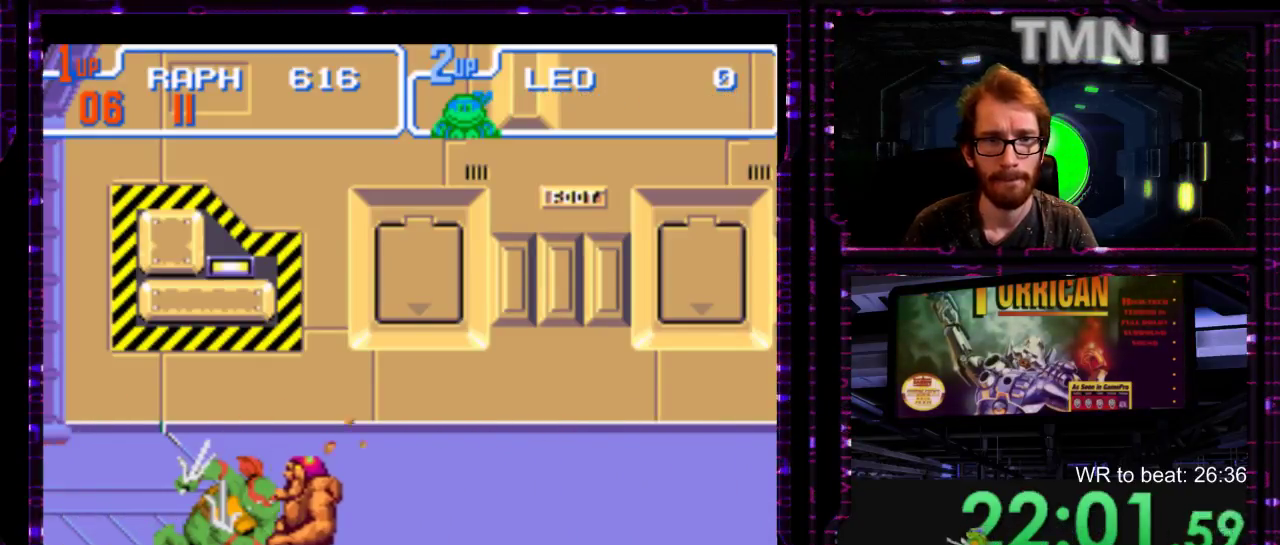
{"buttons": [], "right_stick": "center", "events": [[167, "Y", "down"], [317, "Y", "up"]]}
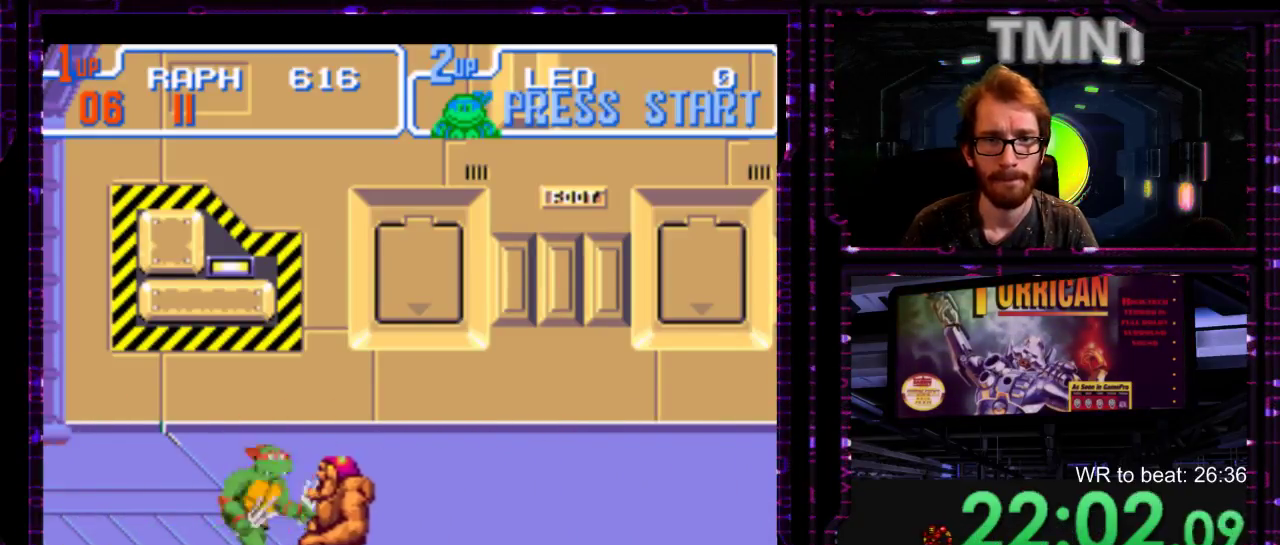
{"buttons": ["Y"], "right_stick": "center", "events": [[83, "Y", "down"], [233, "Y", "up"], [500, "Y", "down"]]}
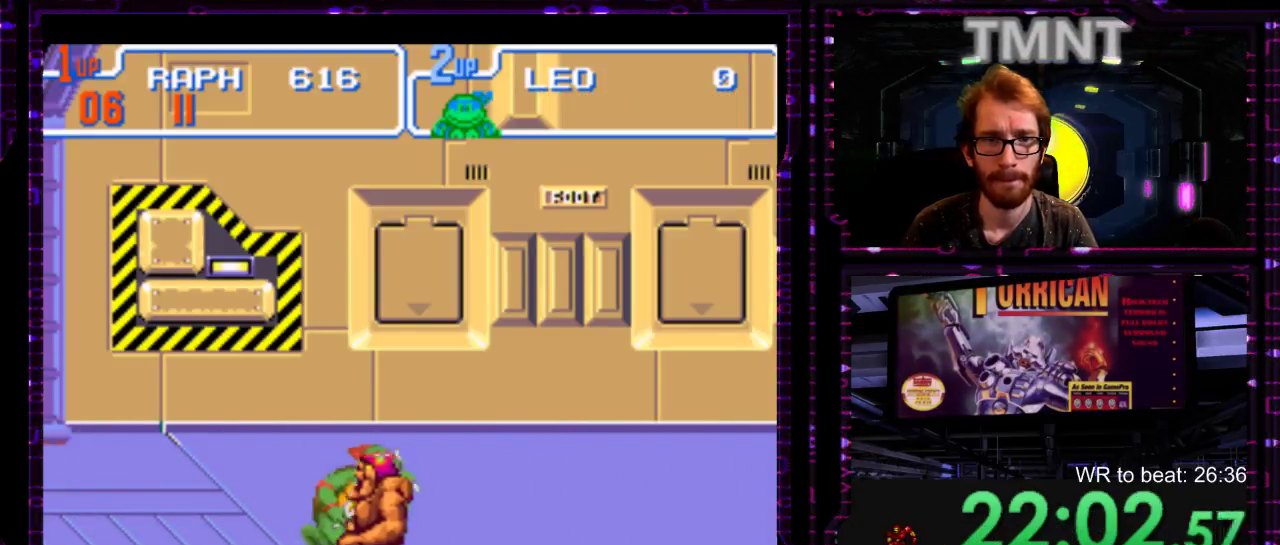
{"buttons": ["Y"], "right_stick": "center", "events": [[150, "Y", "up"], [417, "Y", "down"]]}
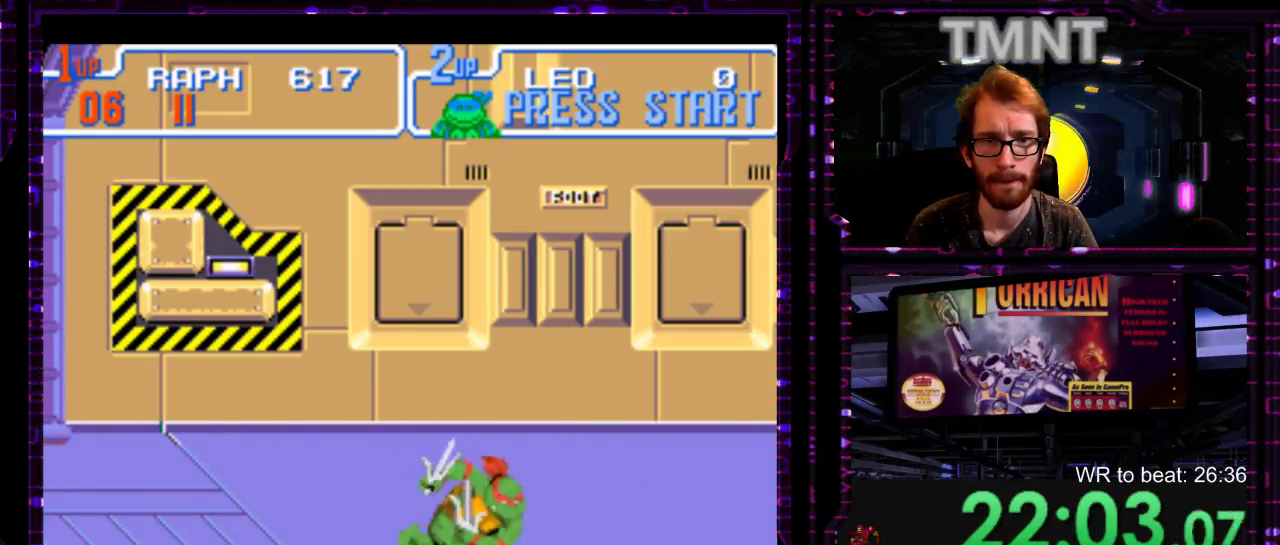
{"buttons": [], "right_stick": "center", "events": [[33, "Y", "up"]]}
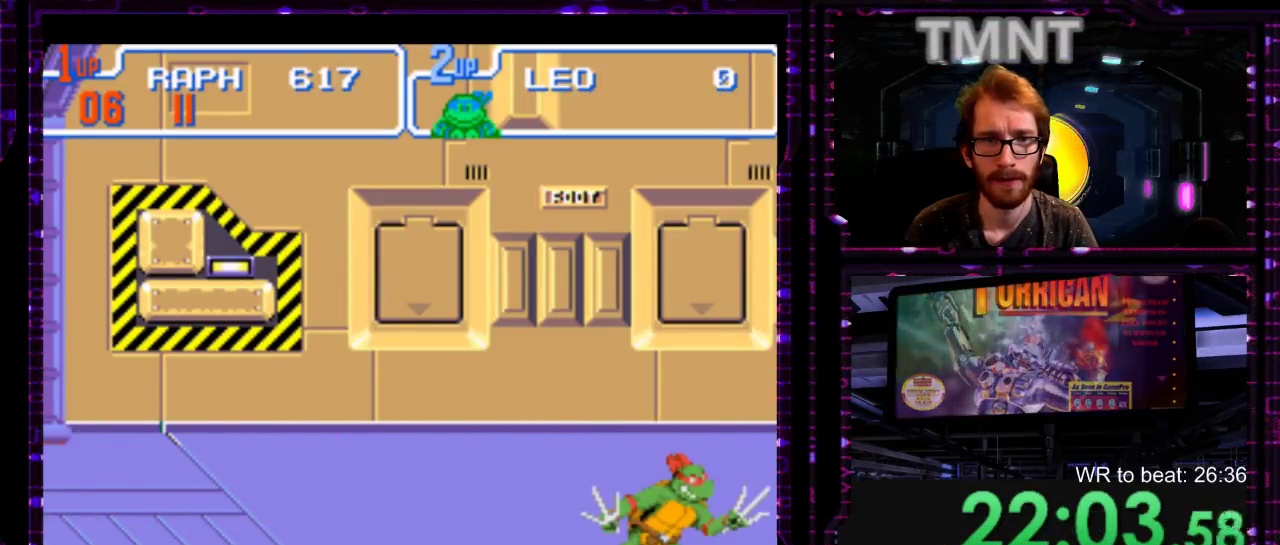
{"buttons": ["DPAD_UP"], "right_stick": "center", "events": [[400, "DPAD_UP", "down"]]}
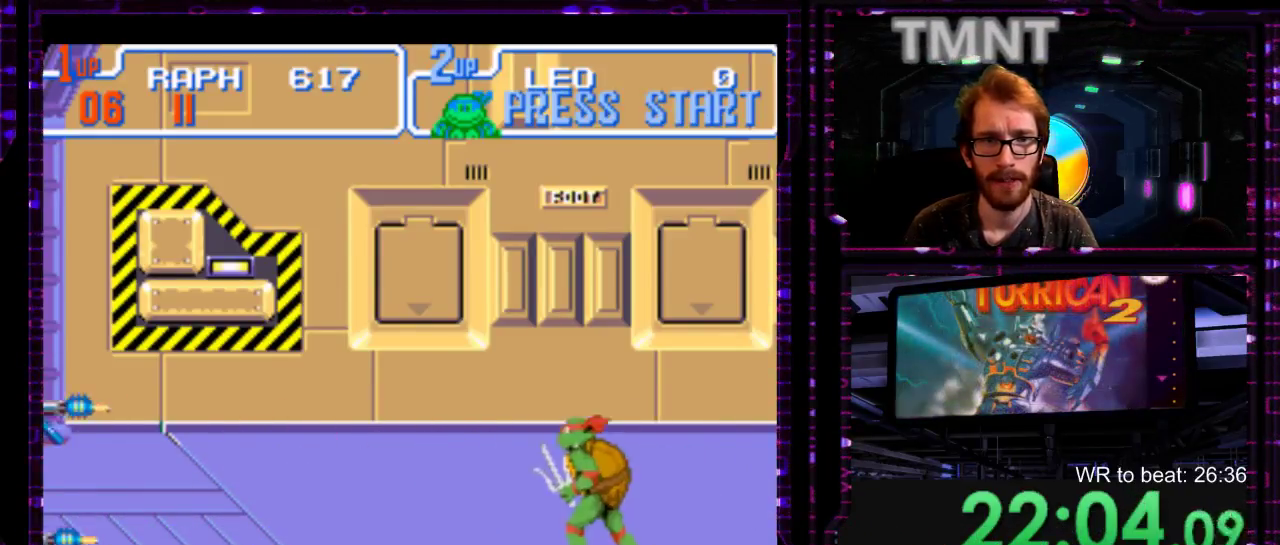
{"buttons": [], "right_stick": "center", "events": [[67, "DPAD_UP", "up"]]}
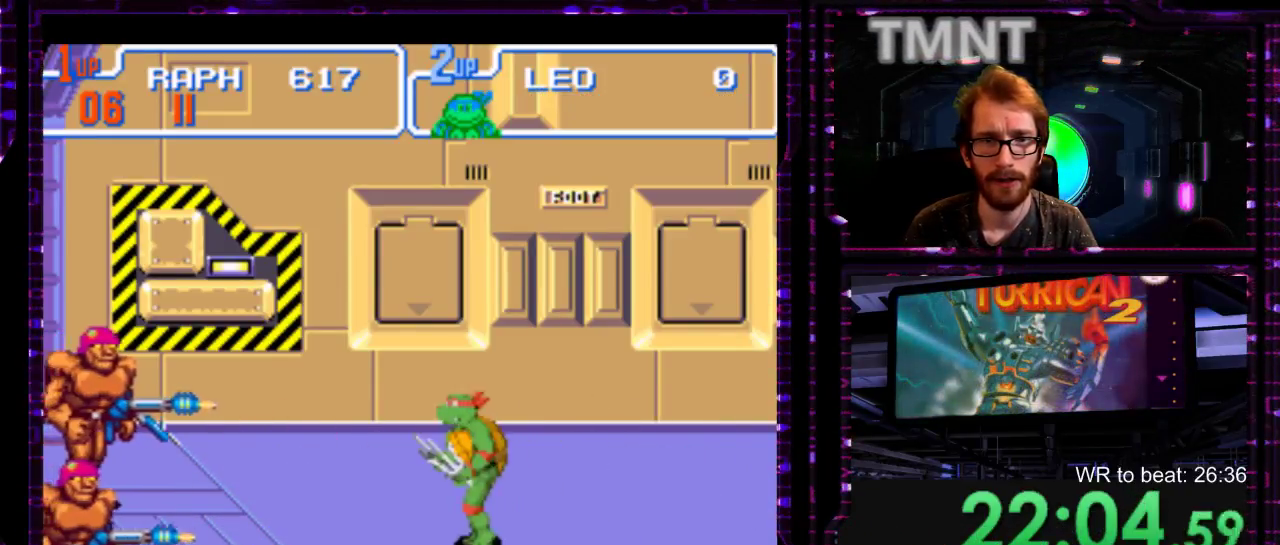
{"buttons": ["Y"], "right_stick": "center", "events": [[433, "Y", "down"]]}
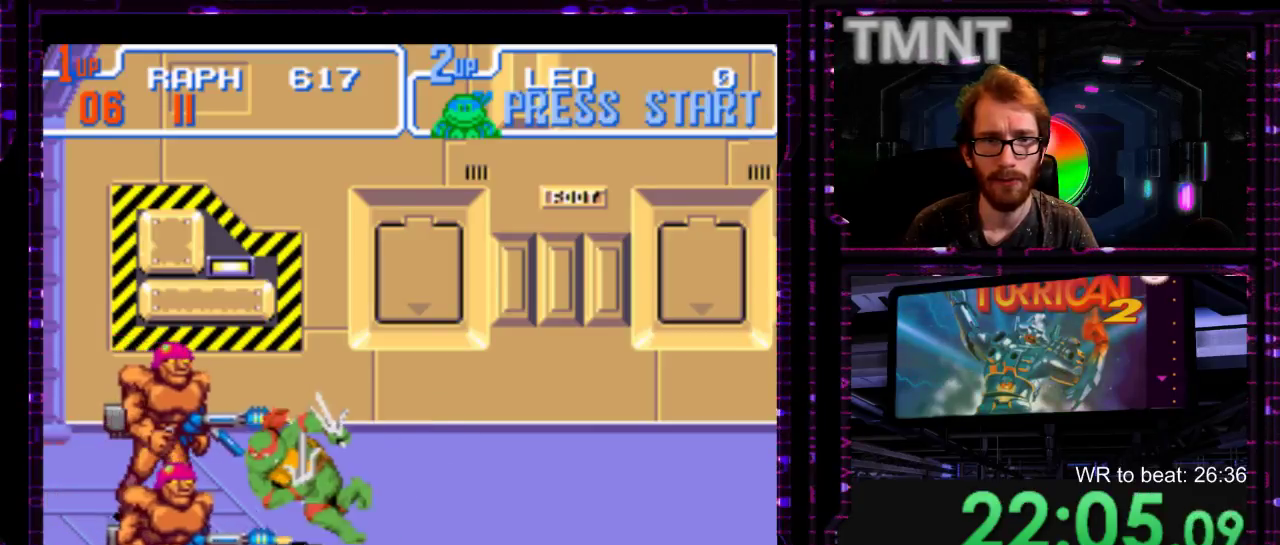
{"buttons": [], "right_stick": "center", "events": [[67, "Y", "up"], [350, "Y", "down"], [500, "Y", "up"]]}
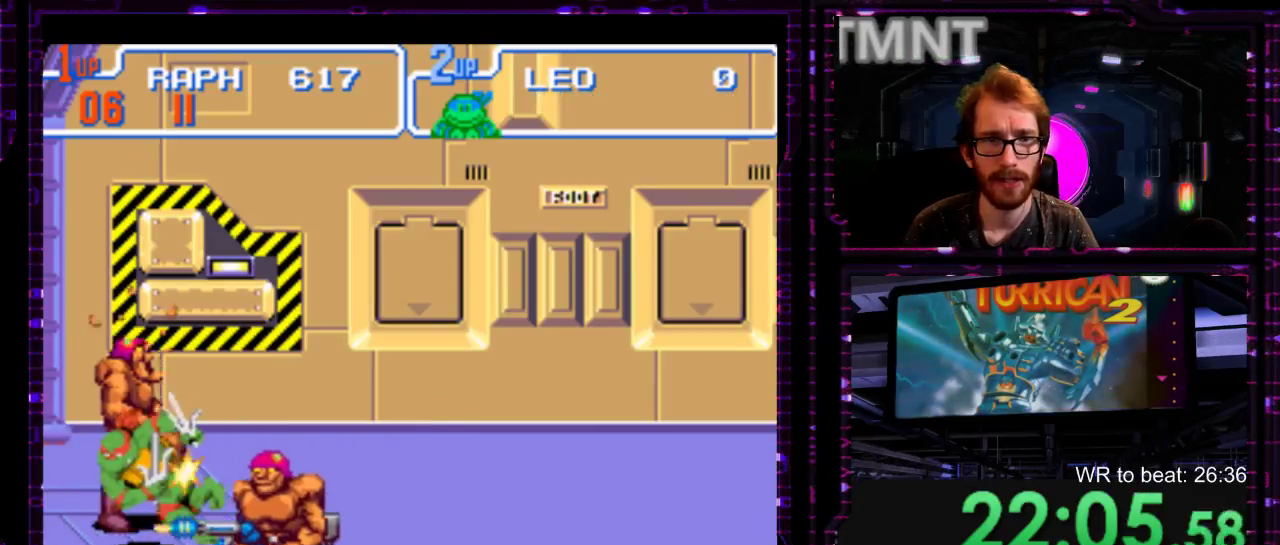
{"buttons": [], "right_stick": "center", "events": [[300, "Y", "down"], [417, "Y", "up"]]}
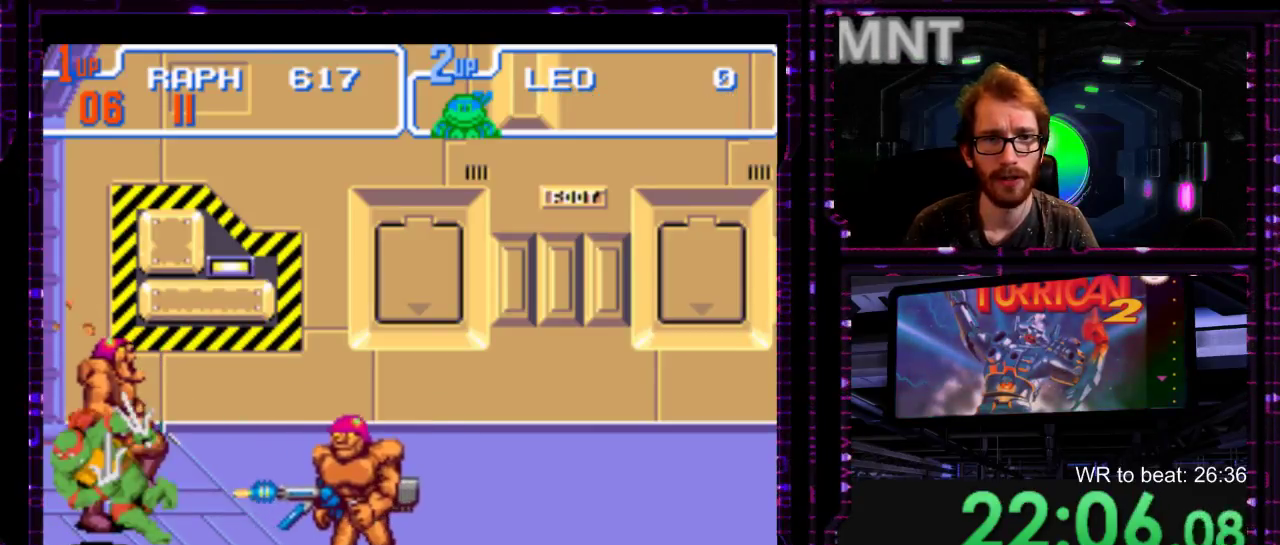
{"buttons": [], "right_stick": "center", "events": [[183, "Y", "down"], [333, "Y", "up"]]}
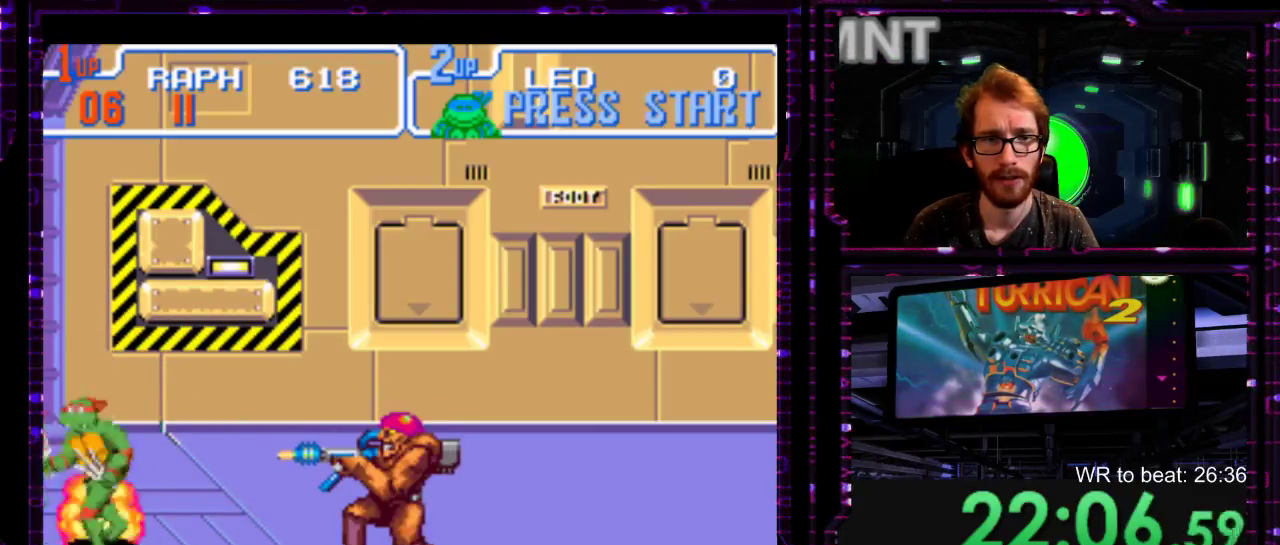
{"buttons": [], "right_stick": "center", "events": []}
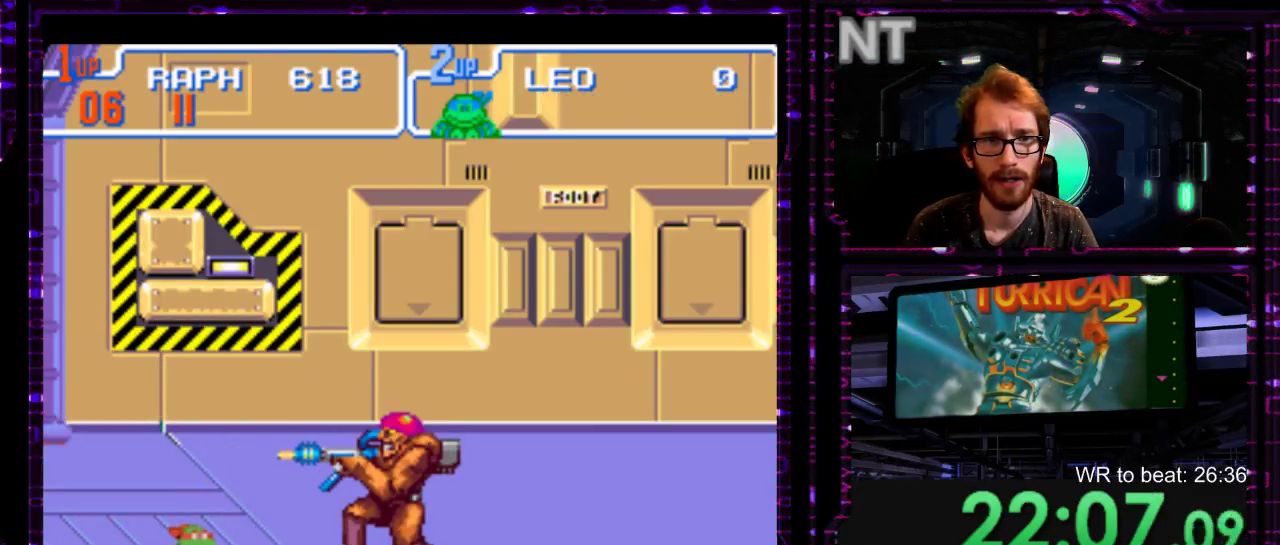
{"buttons": ["Y"], "right_stick": "center", "events": [[383, "Y", "down"]]}
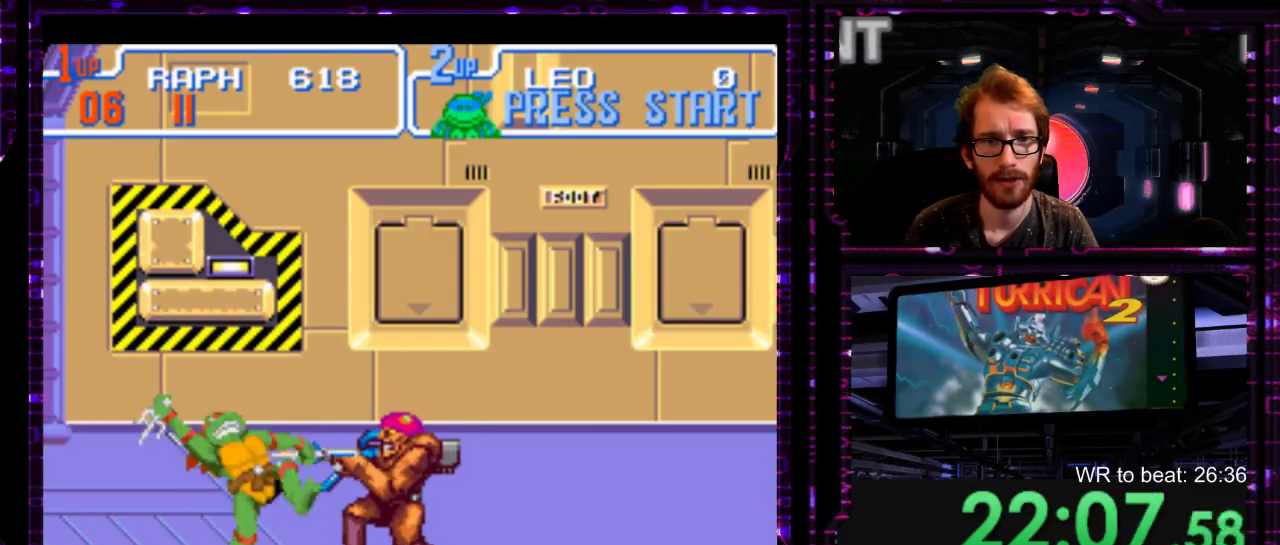
{"buttons": ["R1"], "right_stick": "center", "events": [[17, "Y", "up"], [267, "R1", "down"], [350, "Y", "down"], [500, "Y", "up"]]}